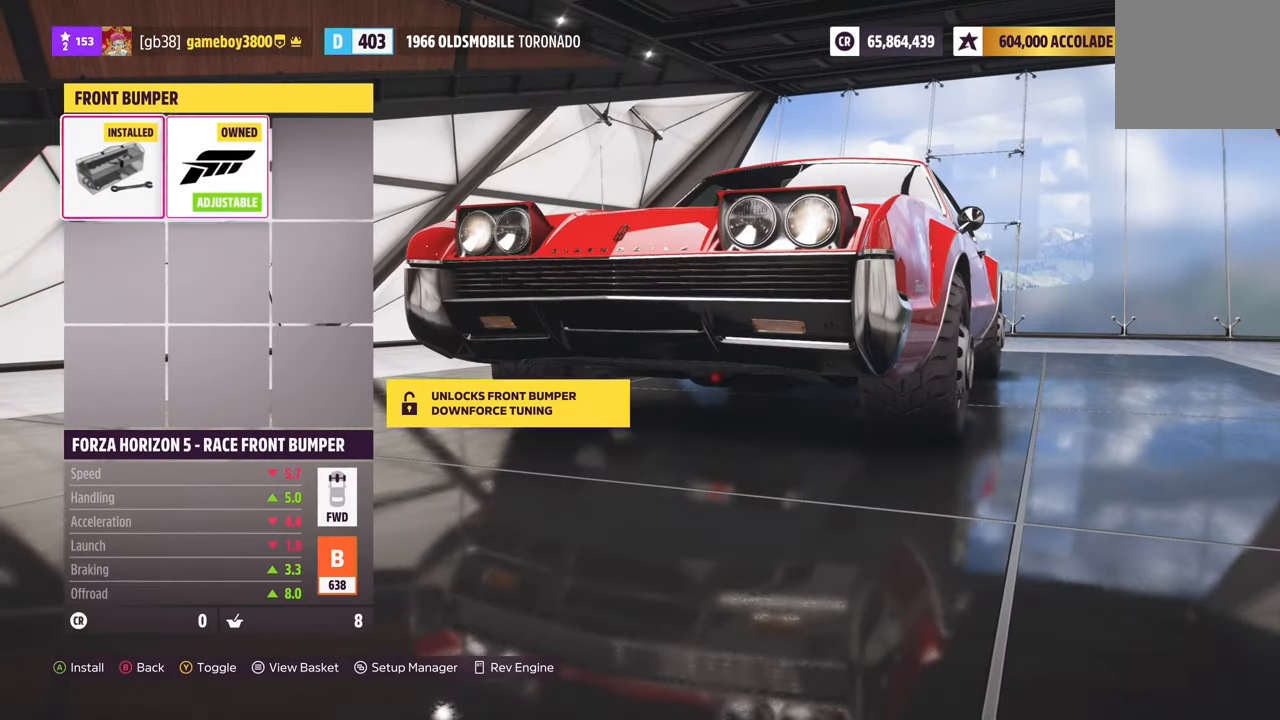
Gameplay with a controller (Xbox layout); each line is a JSON object with the inputs held at the frame after it. "events" lists button and stick changes between this image and that frame as [ms after this image, input, new state], when the widget could be followed in between.
{"buttons": [], "left_stick": "center", "right_stick": "center", "events": [[17, "DPAD_RIGHT", "up"], [150, "A", "down"], [267, "A", "up"]]}
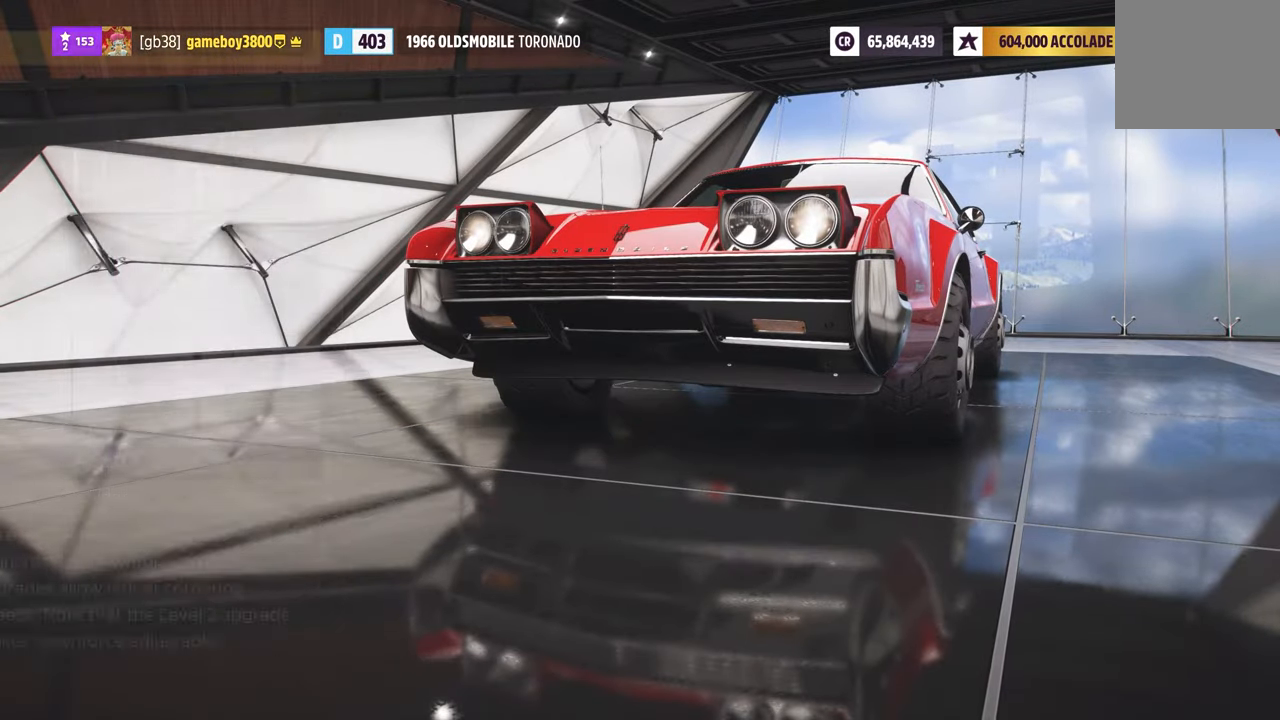
{"buttons": ["A"], "left_stick": "center", "right_stick": "center", "events": [[183, "DPAD_RIGHT", "down"], [300, "DPAD_RIGHT", "up"], [467, "A", "down"]]}
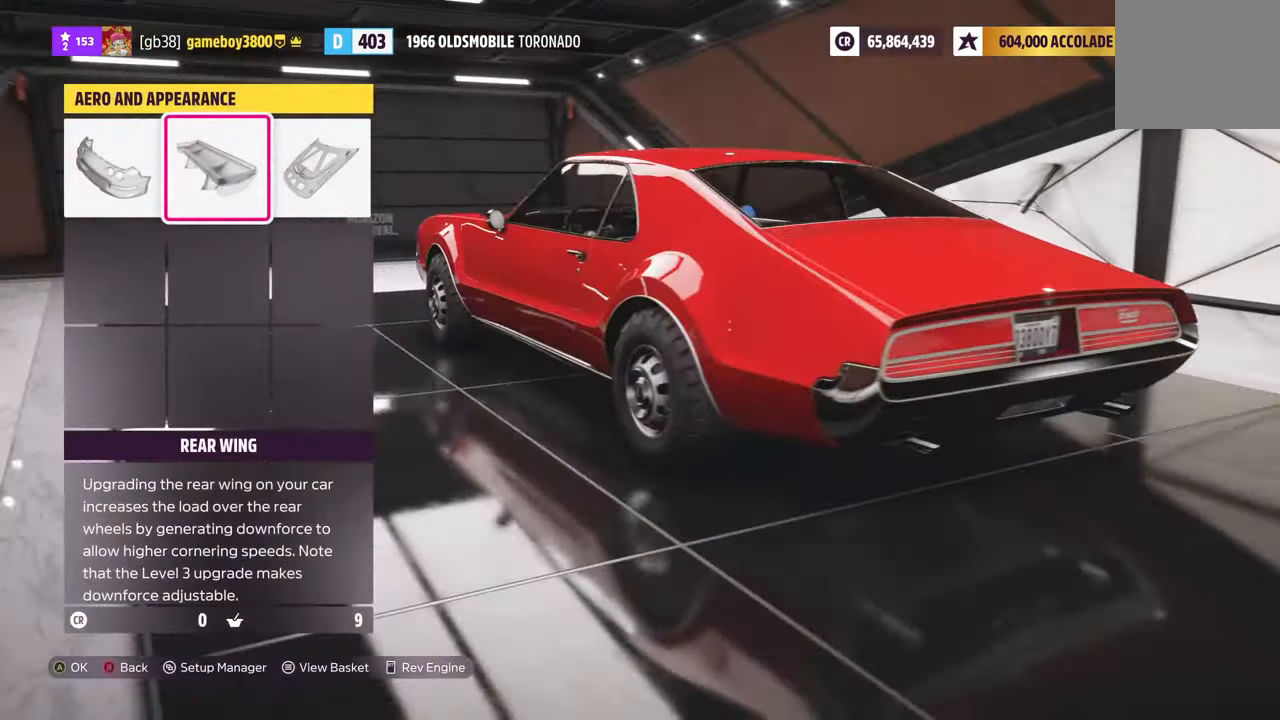
{"buttons": [], "left_stick": "center", "right_stick": "center", "events": [[83, "A", "up"]]}
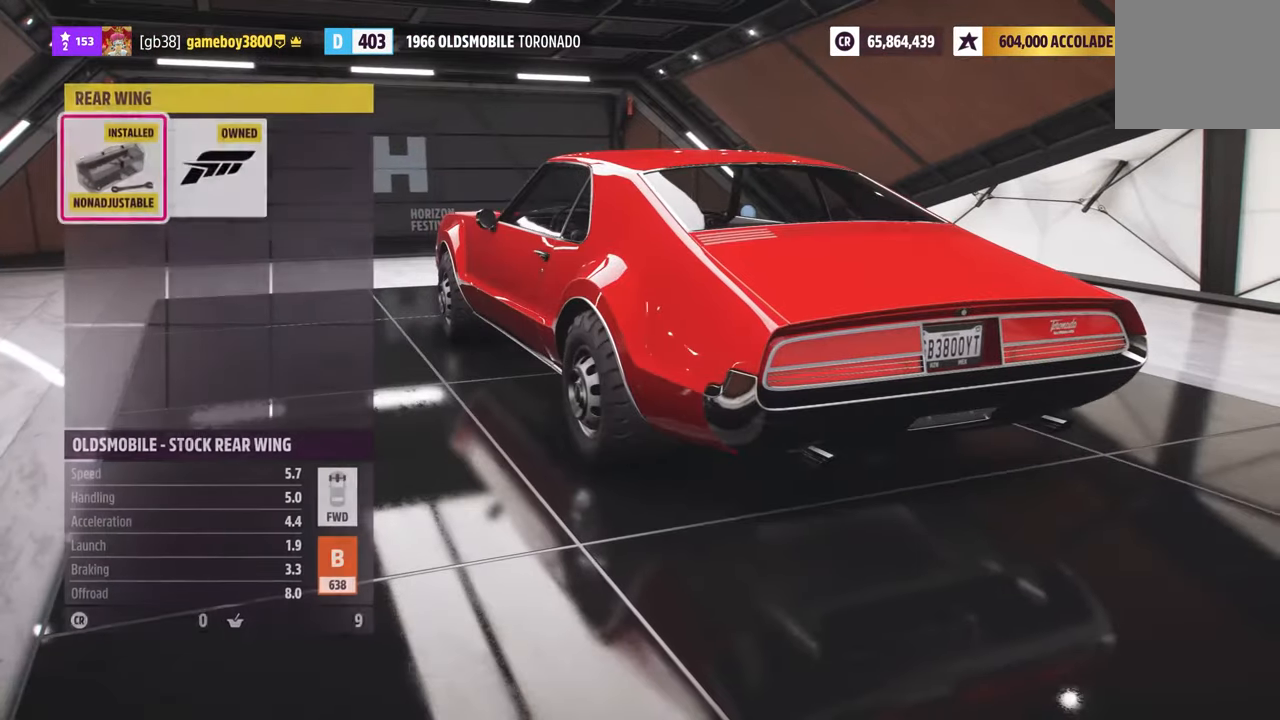
{"buttons": ["DPAD_RIGHT"], "left_stick": "center", "right_stick": "center", "events": [[450, "DPAD_RIGHT", "down"]]}
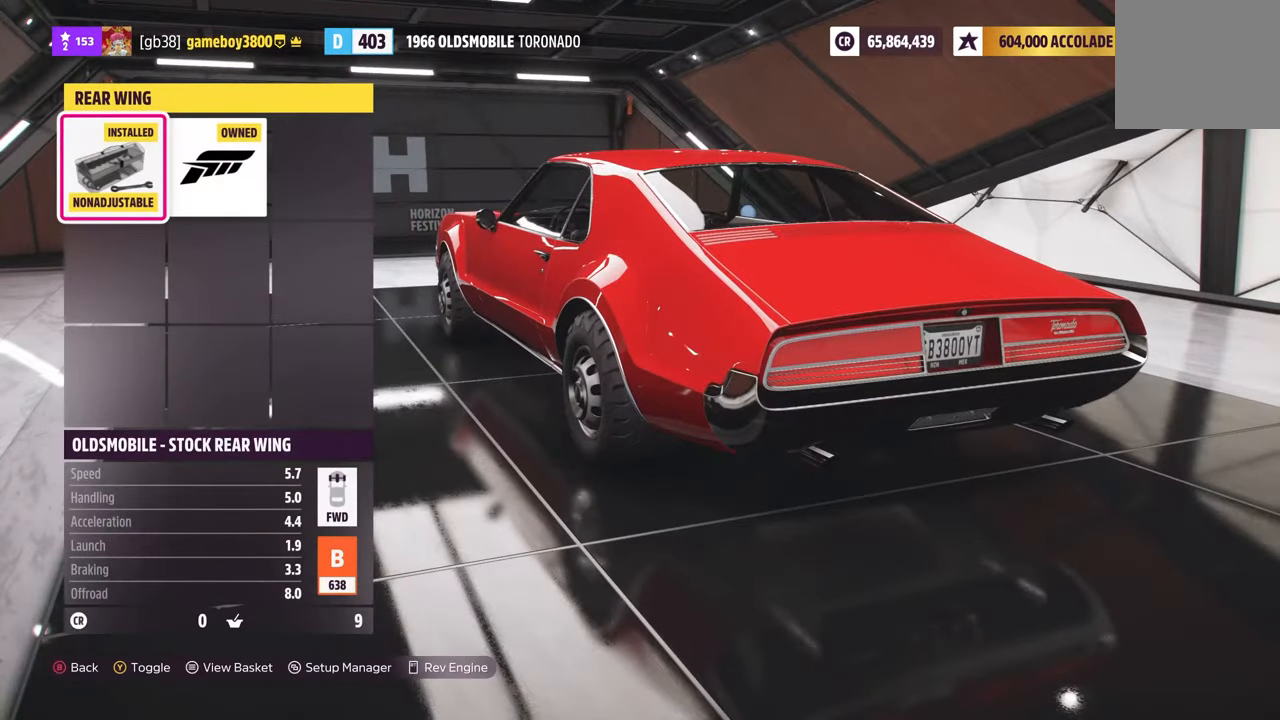
{"buttons": ["A"], "left_stick": "center", "right_stick": "center", "events": [[100, "DPAD_RIGHT", "up"], [467, "A", "down"]]}
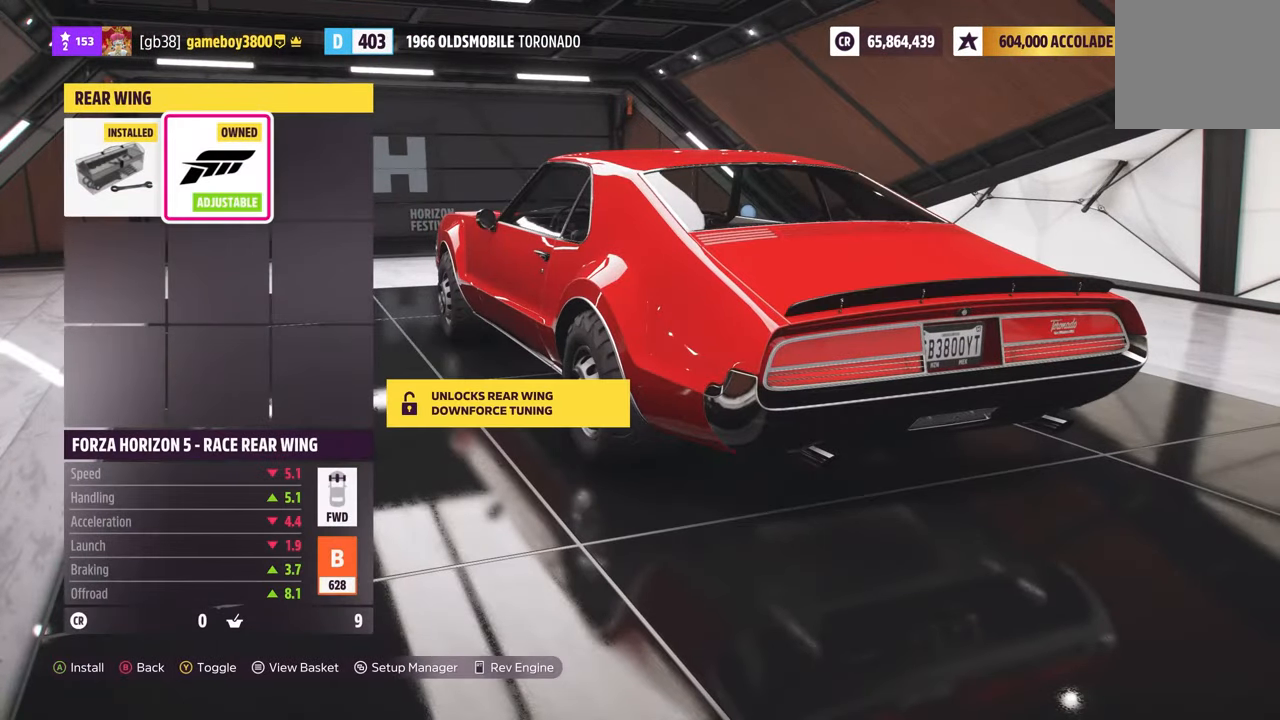
{"buttons": [], "left_stick": "center", "right_stick": "center", "events": [[117, "A", "up"]]}
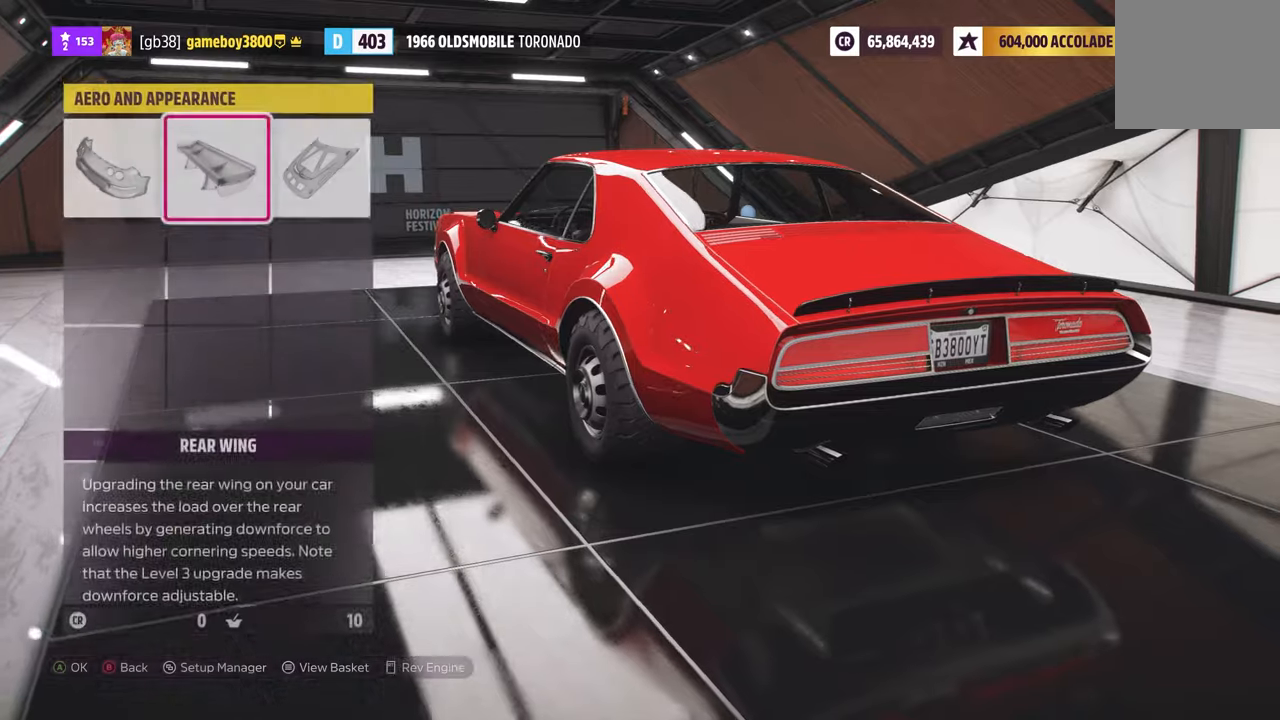
{"buttons": [], "left_stick": "center", "right_stick": "center", "events": [[50, "DPAD_RIGHT", "down"], [184, "DPAD_RIGHT", "up"], [350, "A", "down"], [417, "A", "up"]]}
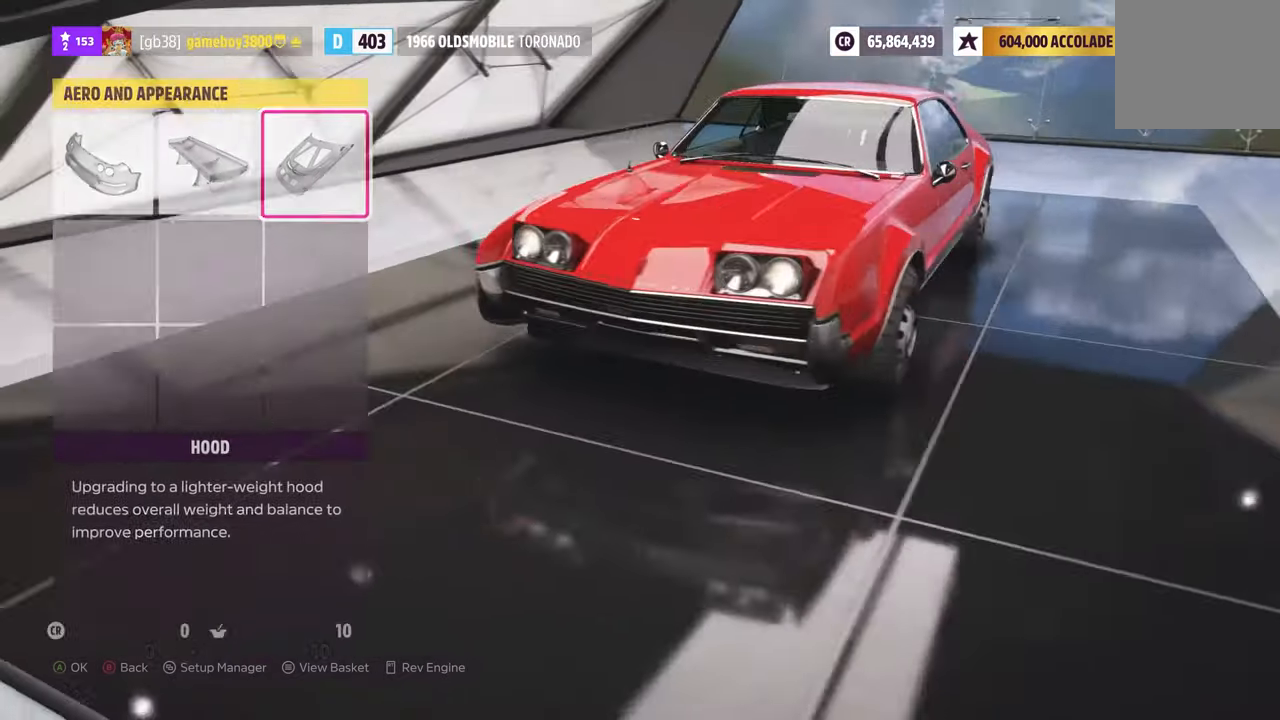
{"buttons": ["DPAD_RIGHT"], "left_stick": "center", "right_stick": "center", "events": [[500, "DPAD_RIGHT", "down"]]}
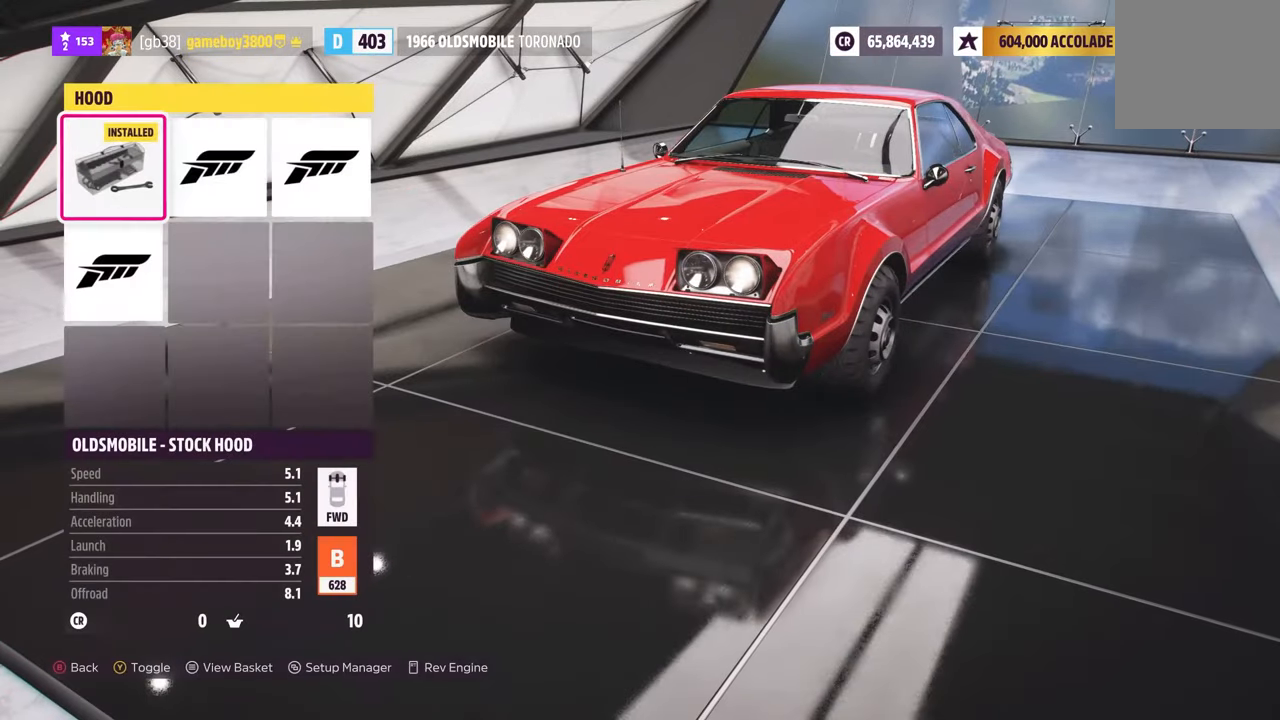
{"buttons": [], "left_stick": "center", "right_stick": "center", "events": [[184, "DPAD_RIGHT", "up"]]}
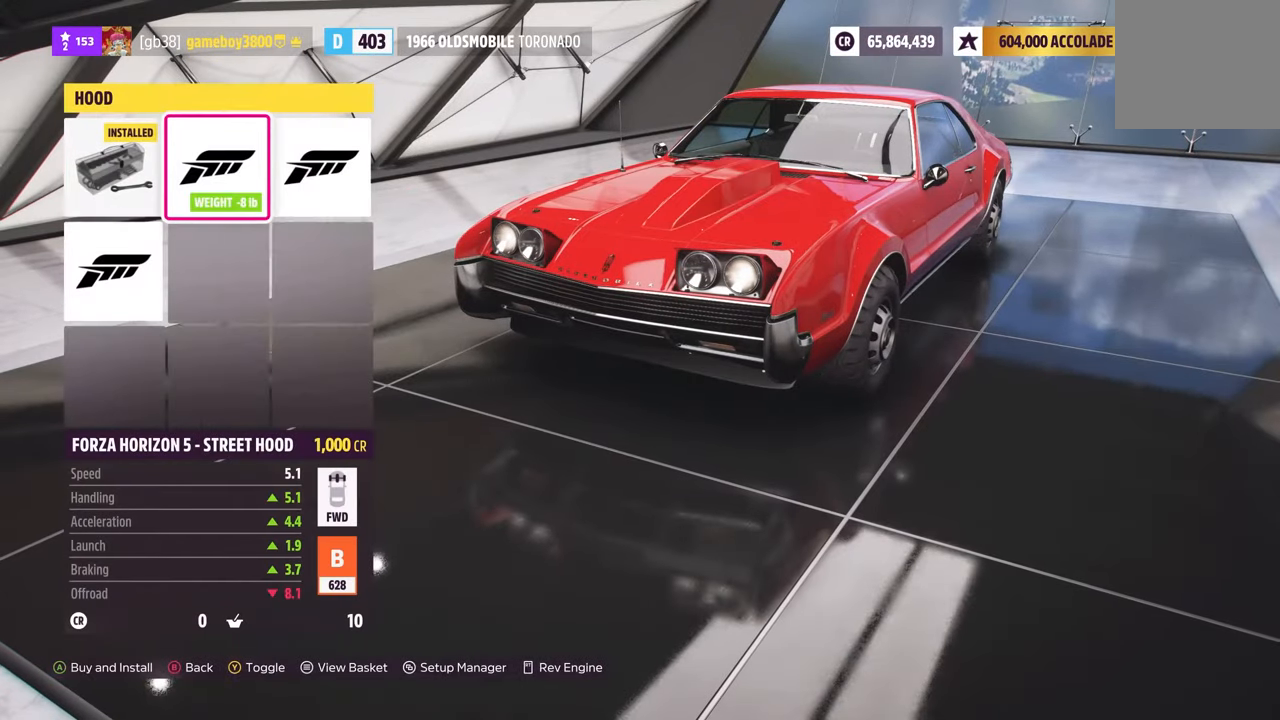
{"buttons": [], "left_stick": "center", "right_stick": "center", "events": [[284, "B", "down"], [417, "B", "up"]]}
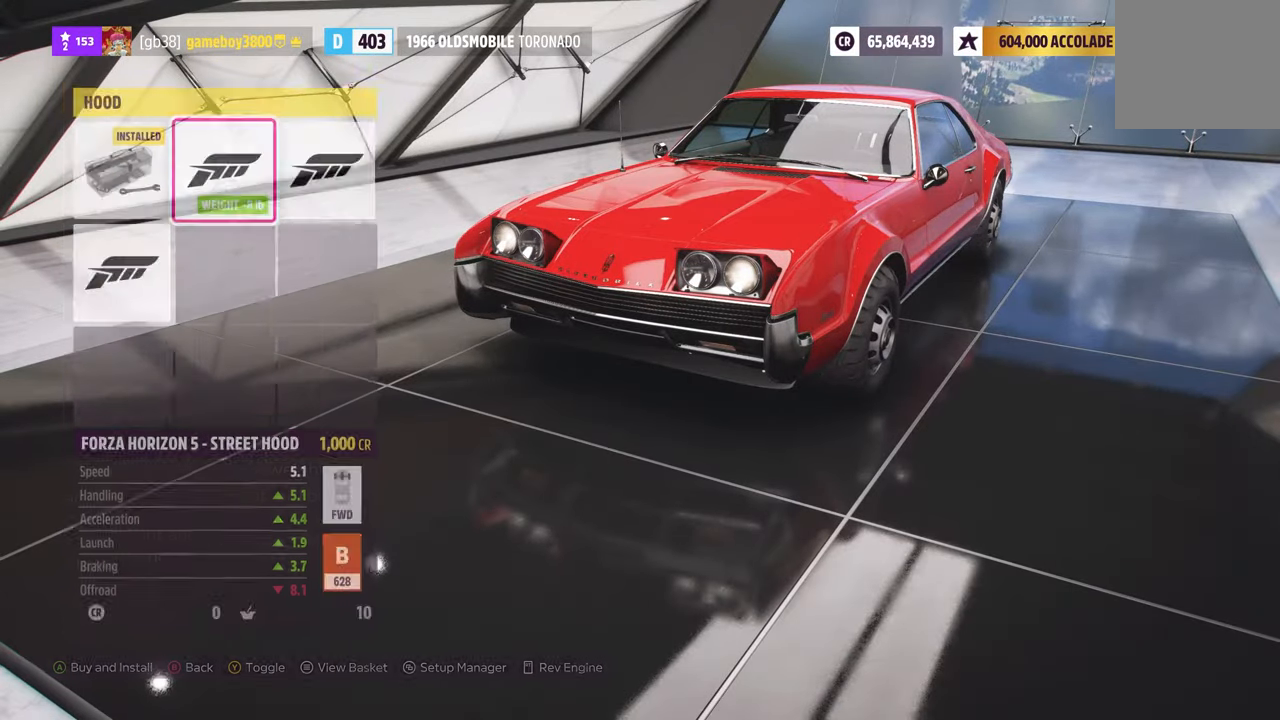
{"buttons": [], "left_stick": "center", "right_stick": "center", "events": [[384, "B", "down"], [500, "B", "up"]]}
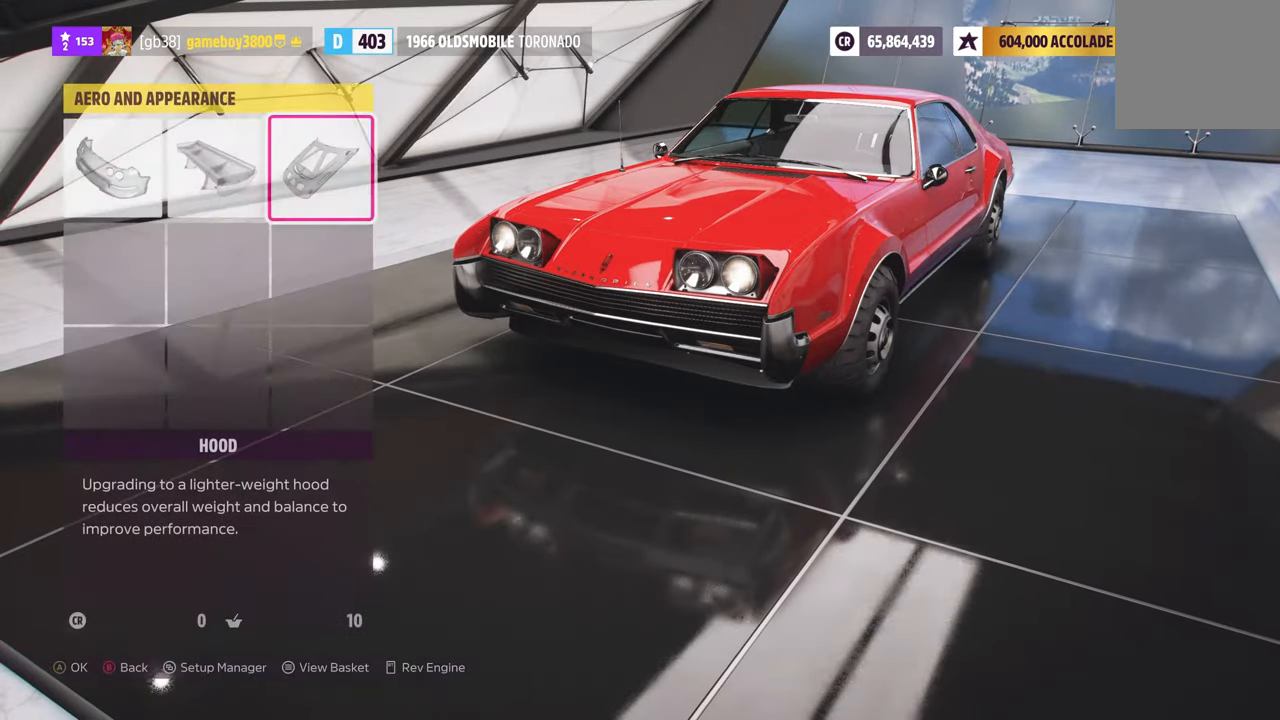
{"buttons": [], "left_stick": "center", "right_stick": "center", "events": []}
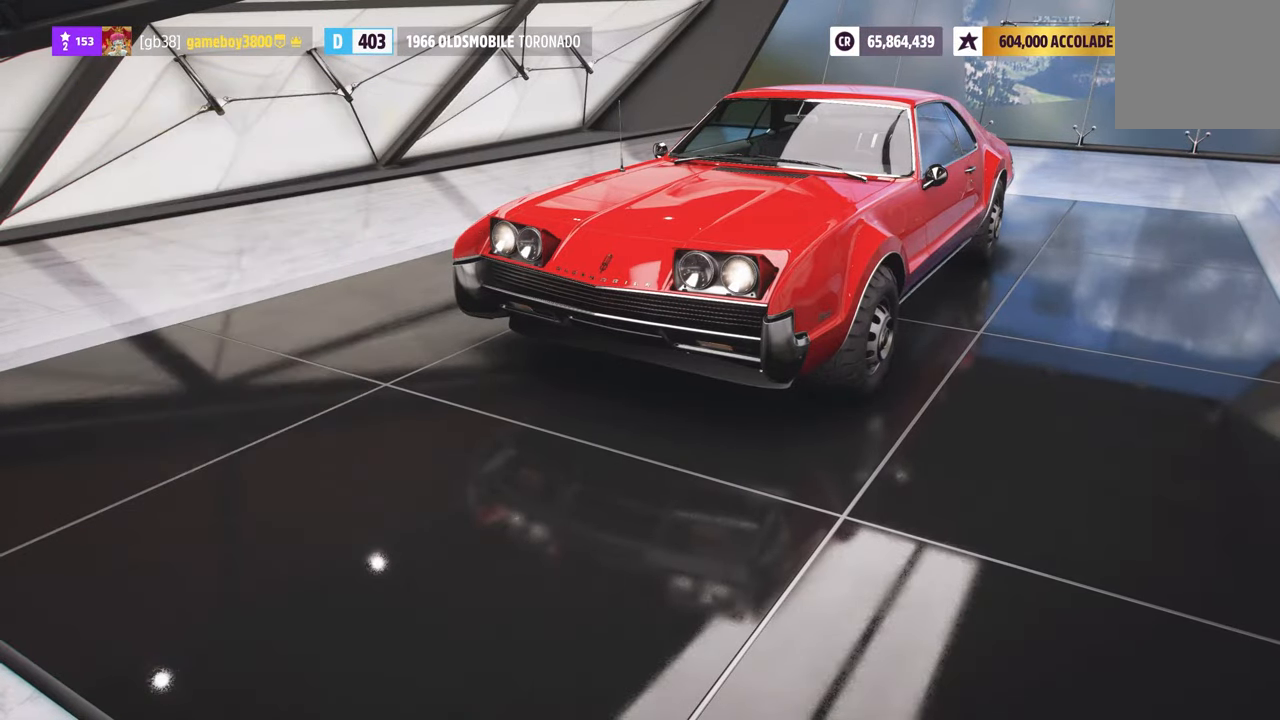
{"buttons": ["DPAD_LEFT"], "left_stick": "center", "right_stick": "center", "events": [[500, "DPAD_LEFT", "down"]]}
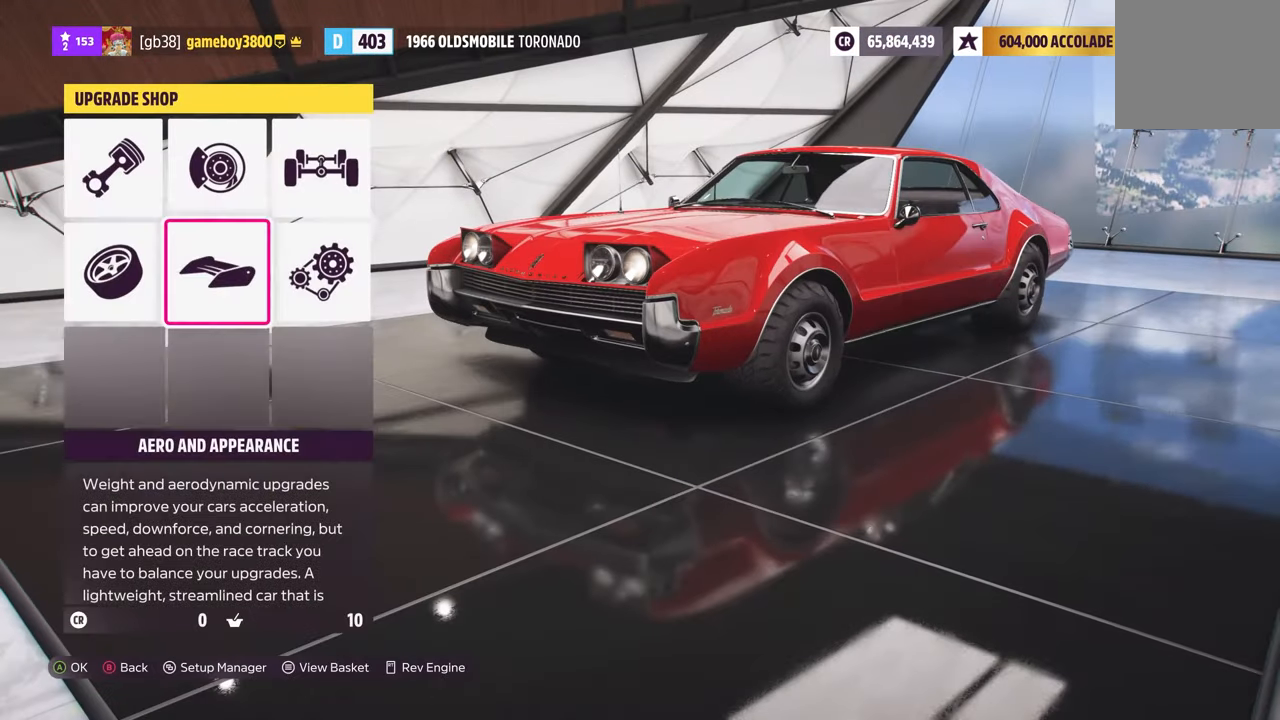
{"buttons": ["DPAD_UP"], "left_stick": "center", "right_stick": "center", "events": [[117, "DPAD_LEFT", "up"], [484, "DPAD_UP", "down"]]}
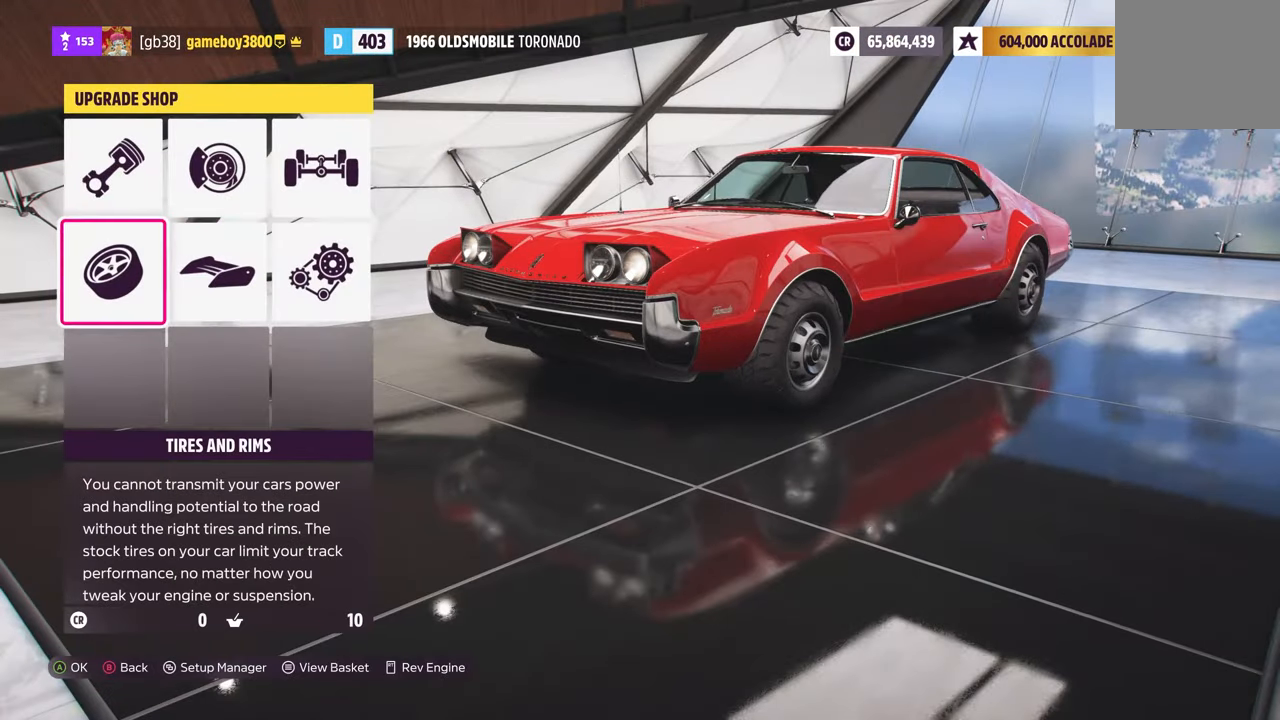
{"buttons": [], "left_stick": "center", "right_stick": "center", "events": [[84, "DPAD_UP", "up"], [167, "DPAD_RIGHT", "down"], [250, "A", "down"], [284, "DPAD_RIGHT", "up"], [350, "A", "up"]]}
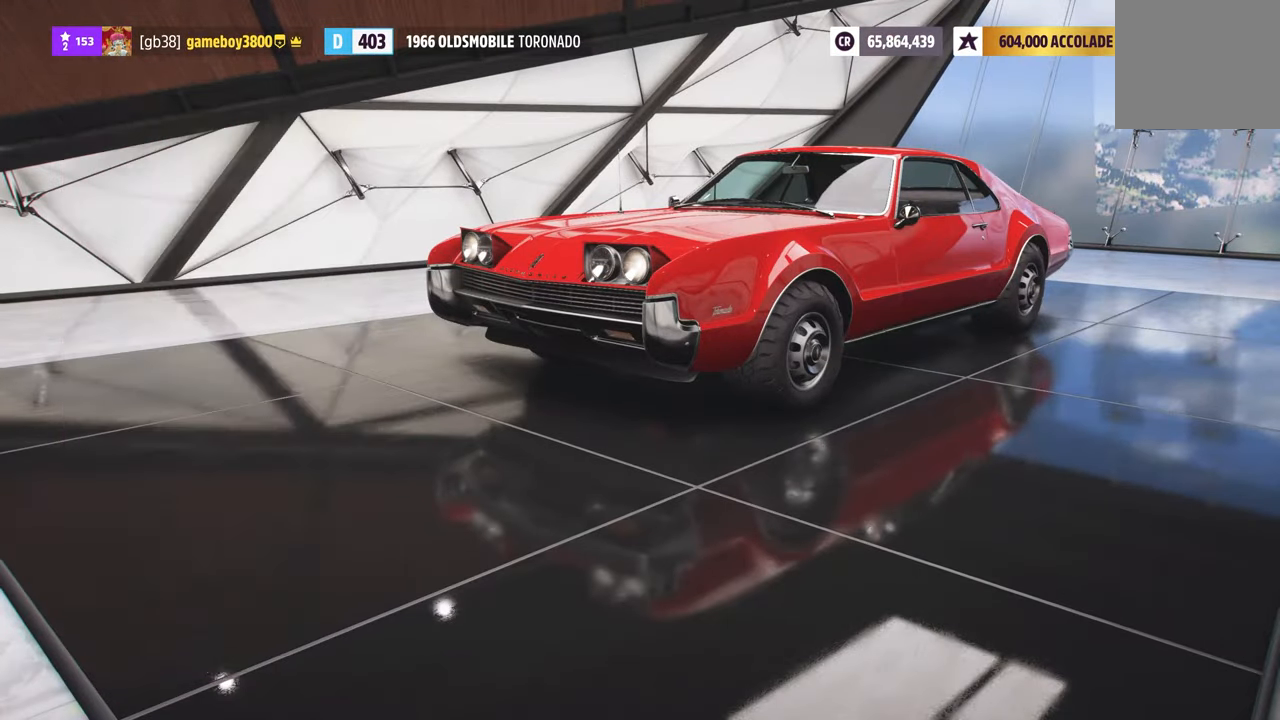
{"buttons": [], "left_stick": "center", "right_stick": "center", "events": [[267, "A", "down"], [383, "A", "up"]]}
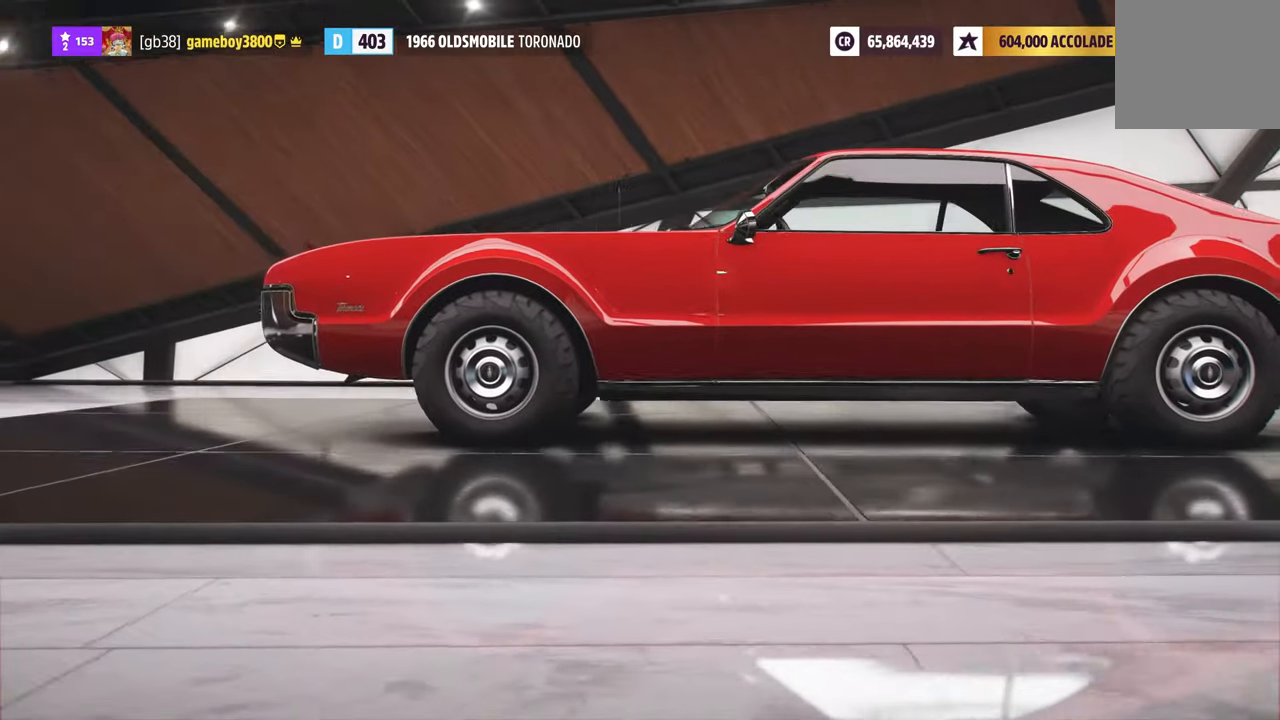
{"buttons": ["DPAD_RIGHT"], "left_stick": "center", "right_stick": "center", "events": [[350, "DPAD_RIGHT", "down"]]}
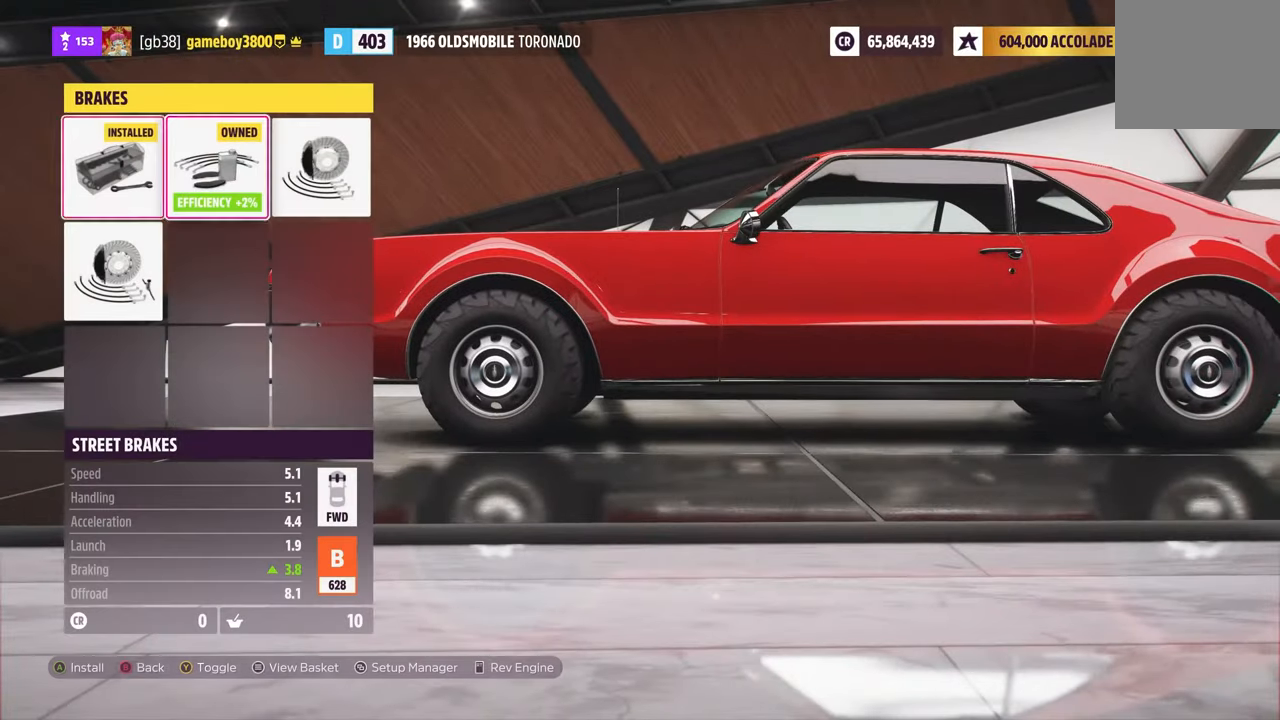
{"buttons": ["DPAD_RIGHT"], "left_stick": "center", "right_stick": "center", "events": [[16, "A", "down"], [16, "DPAD_RIGHT", "up"], [116, "A", "up"], [500, "DPAD_RIGHT", "down"]]}
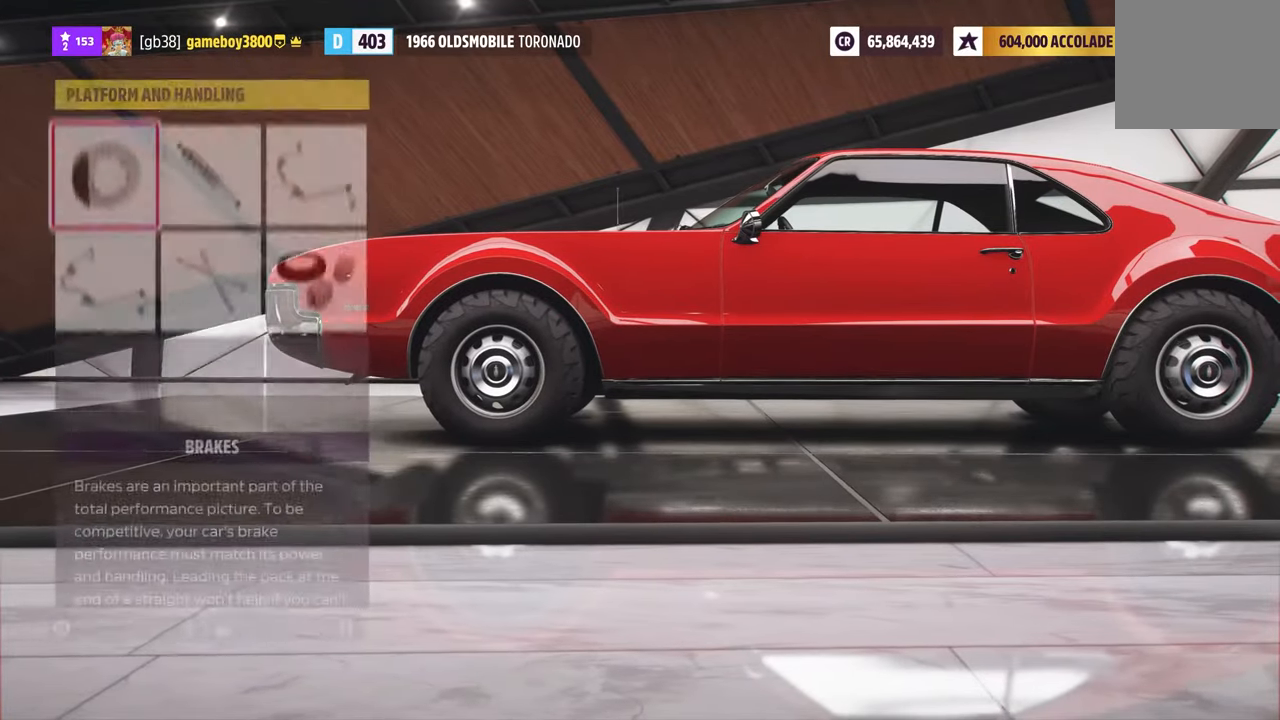
{"buttons": [], "left_stick": "center", "right_stick": "center", "events": [[100, "A", "down"], [116, "DPAD_RIGHT", "up"], [166, "A", "up"]]}
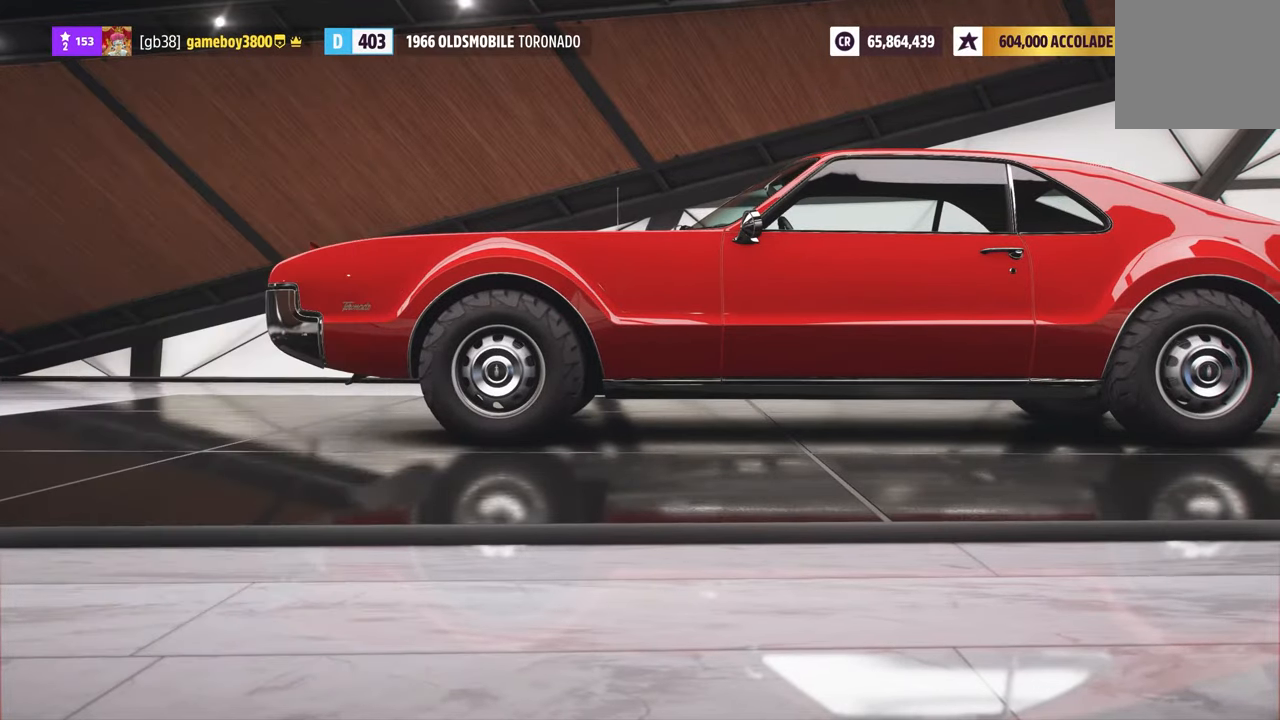
{"buttons": ["DPAD_RIGHT"], "left_stick": "center", "right_stick": "center", "events": [[216, "DPAD_DOWN", "down"], [333, "DPAD_DOWN", "up"], [383, "DPAD_RIGHT", "down"]]}
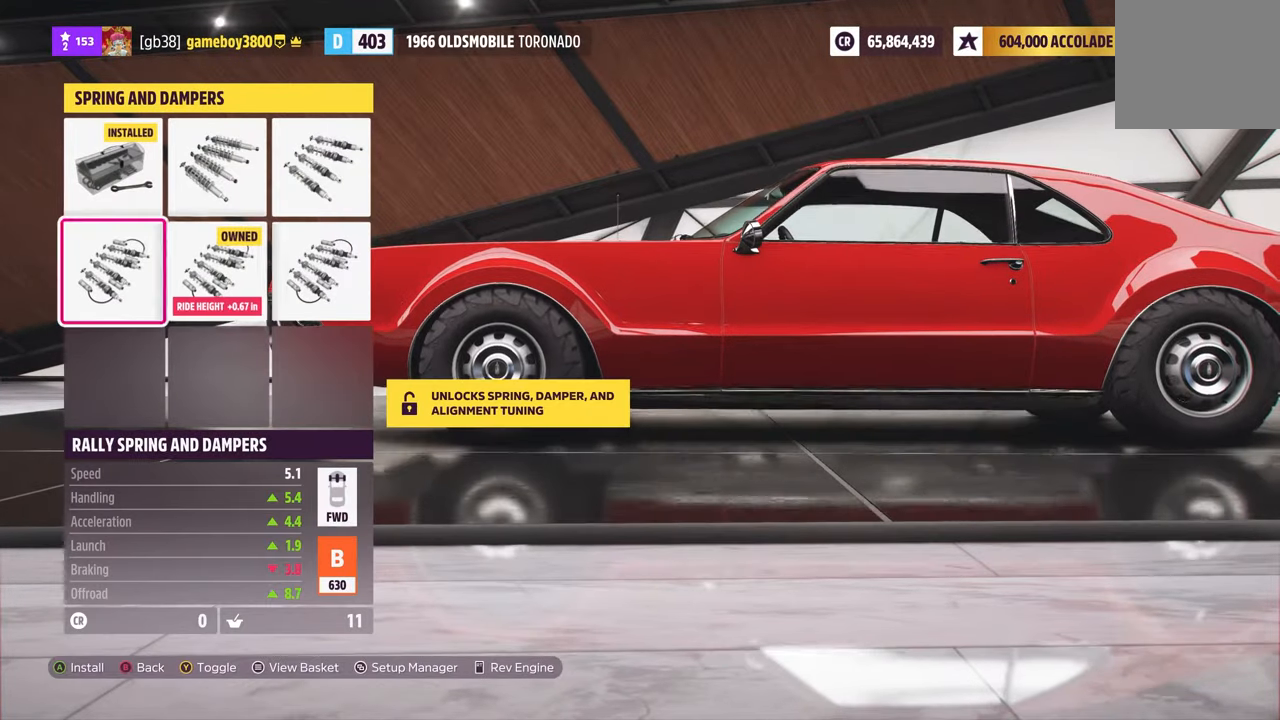
{"buttons": [], "left_stick": "center", "right_stick": "center", "events": [[16, "DPAD_RIGHT", "up"], [316, "A", "down"], [416, "A", "up"]]}
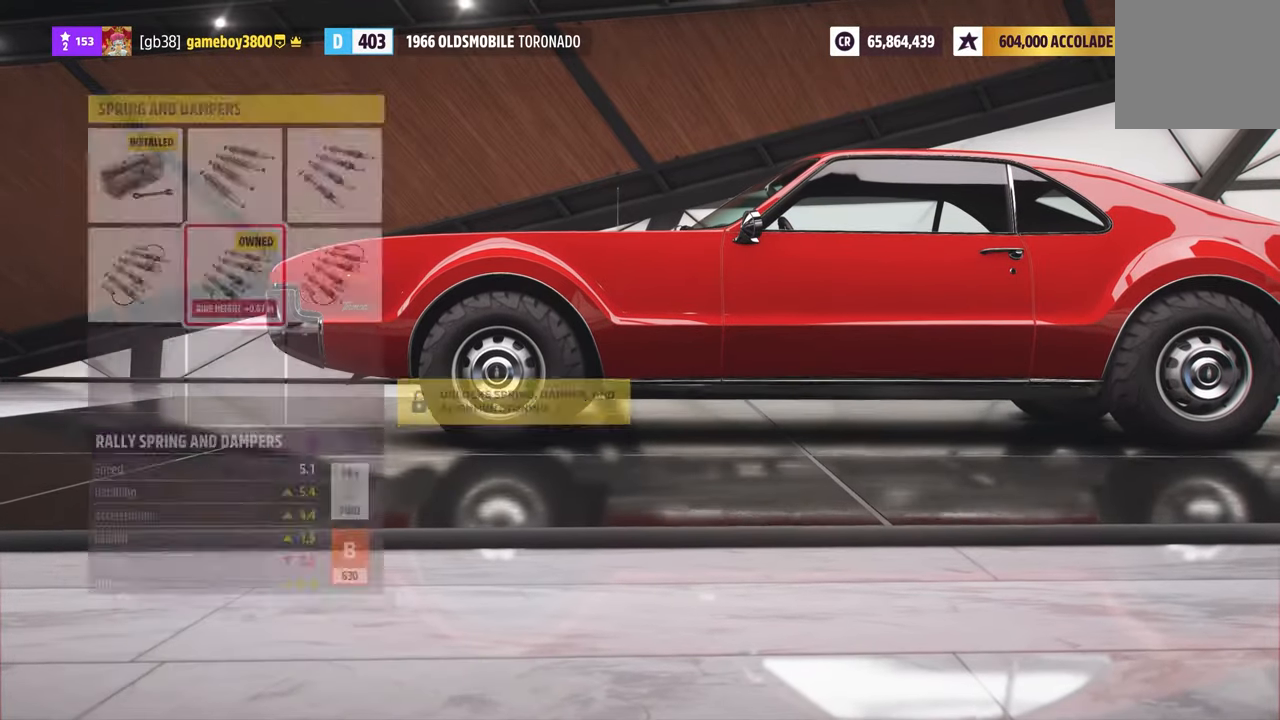
{"buttons": [], "left_stick": "center", "right_stick": "center", "events": [[283, "DPAD_RIGHT", "down"], [383, "A", "down"], [400, "DPAD_RIGHT", "up"], [450, "A", "up"]]}
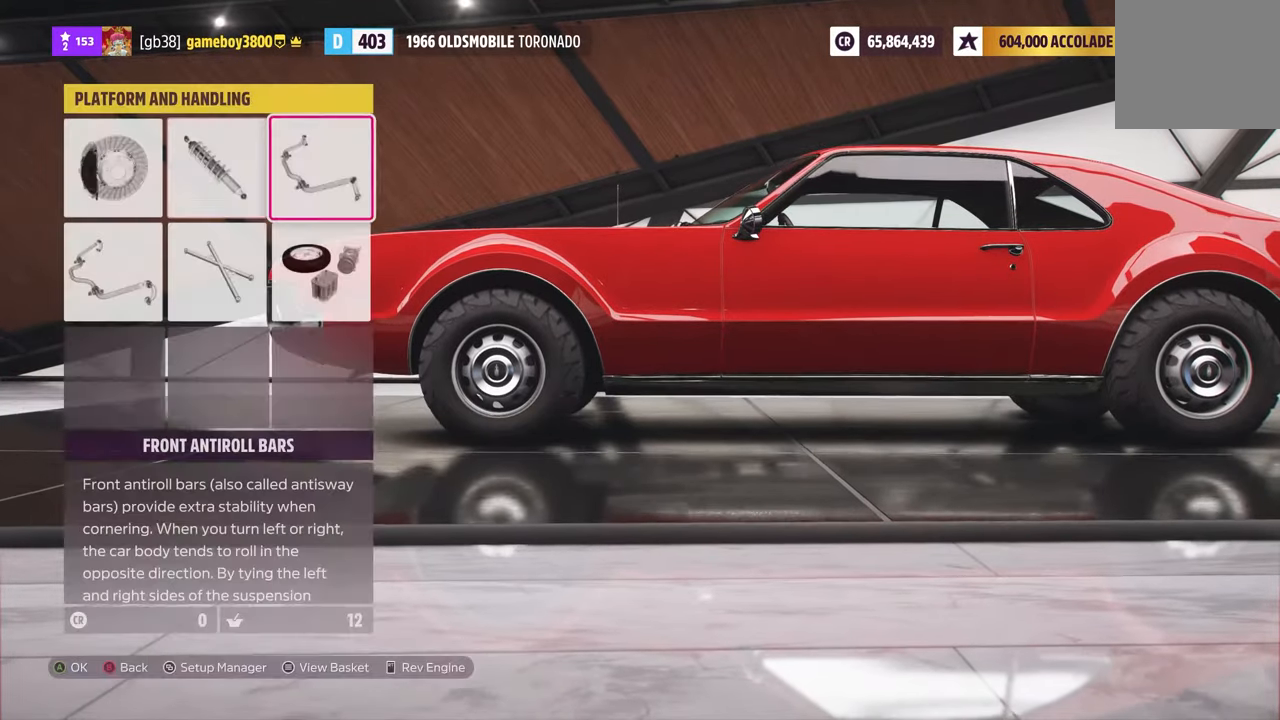
{"buttons": ["R1"], "left_stick": "center", "right_stick": "center", "events": [[33, "R1", "down"]]}
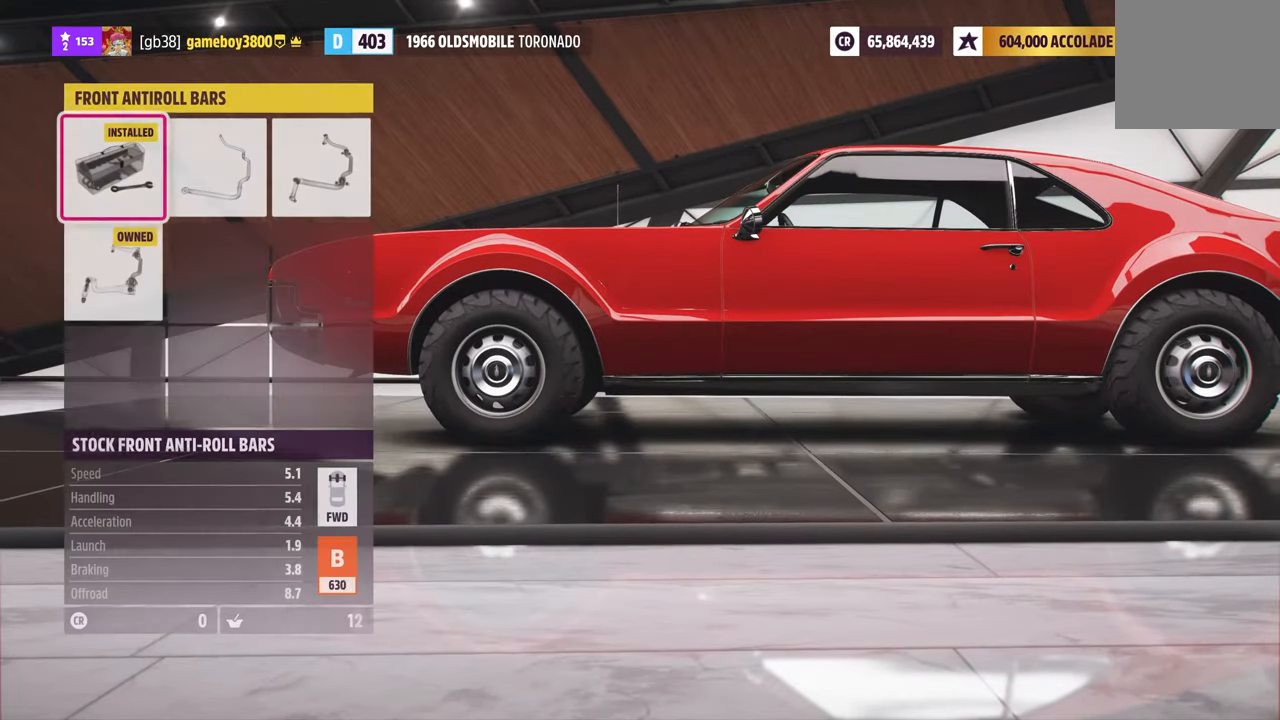
{"buttons": [], "left_stick": "center", "right_stick": "center", "events": [[33, "R1", "up"], [66, "A", "down"], [150, "A", "up"]]}
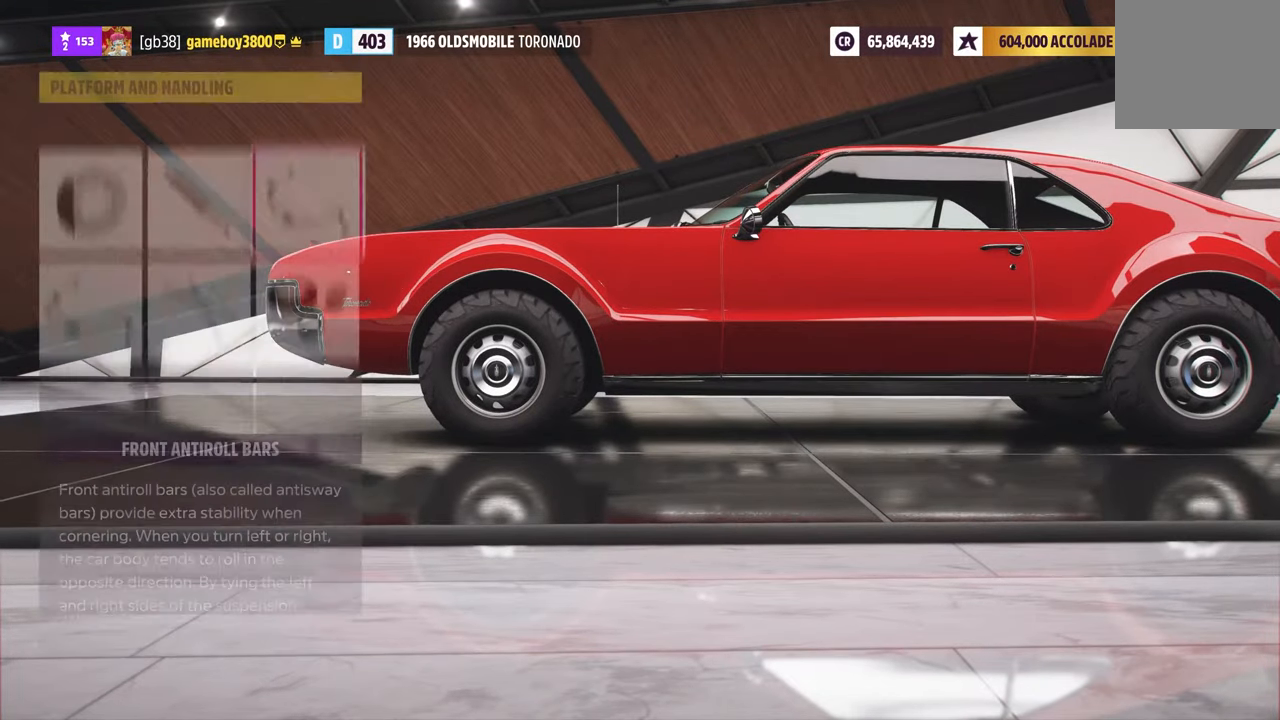
{"buttons": ["R2"], "left_stick": "center", "right_stick": "center", "events": [[16, "DPAD_DOWN", "down"], [100, "DPAD_DOWN", "up"], [200, "DPAD_LEFT", "down"], [316, "DPAD_LEFT", "up"], [416, "R2", "down"]]}
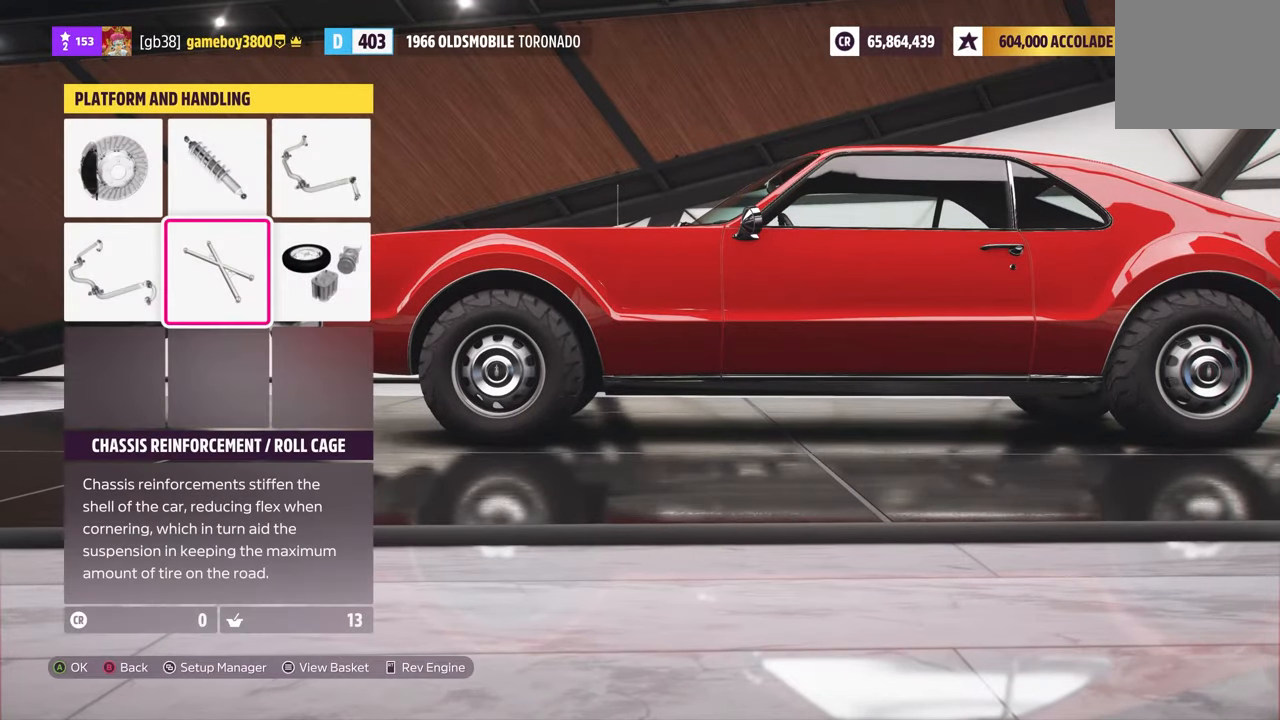
{"buttons": ["A"], "left_stick": "center", "right_stick": "center", "events": [[66, "R2", "up"], [166, "DPAD_LEFT", "down"], [300, "DPAD_LEFT", "up"], [450, "A", "down"]]}
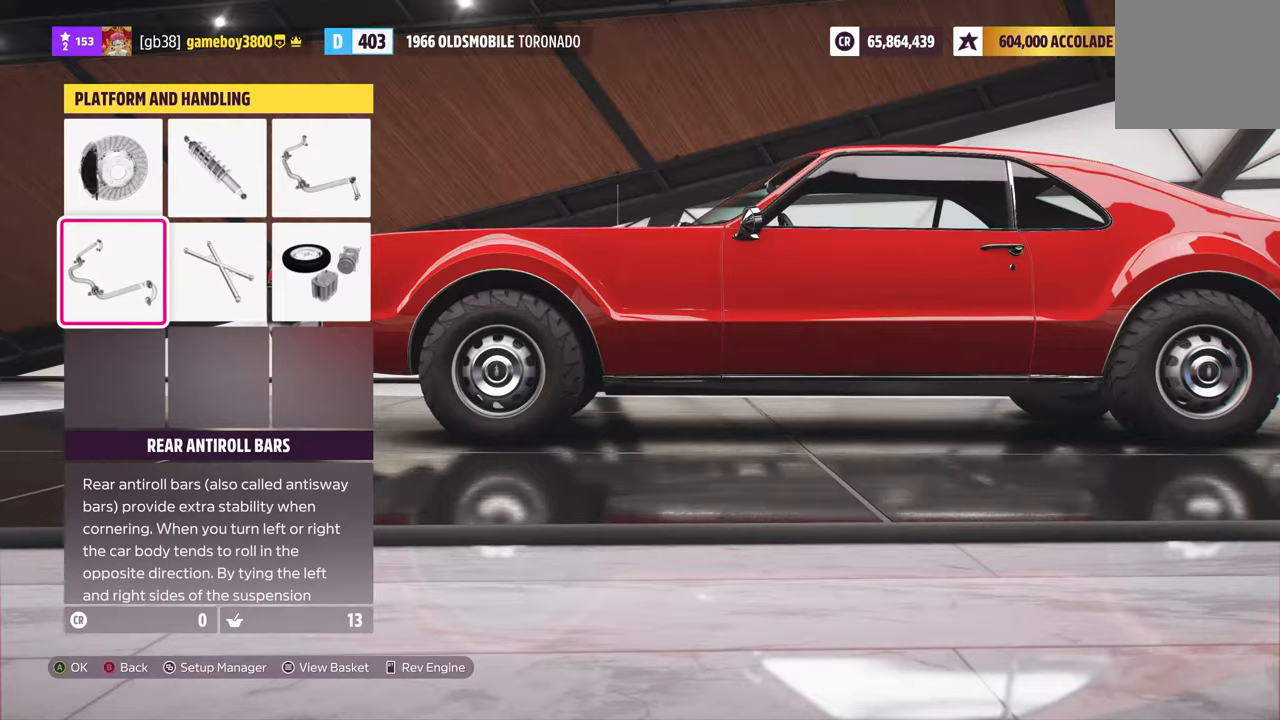
{"buttons": ["R1"], "left_stick": "center", "right_stick": "center", "events": [[50, "A", "up"], [117, "R1", "down"]]}
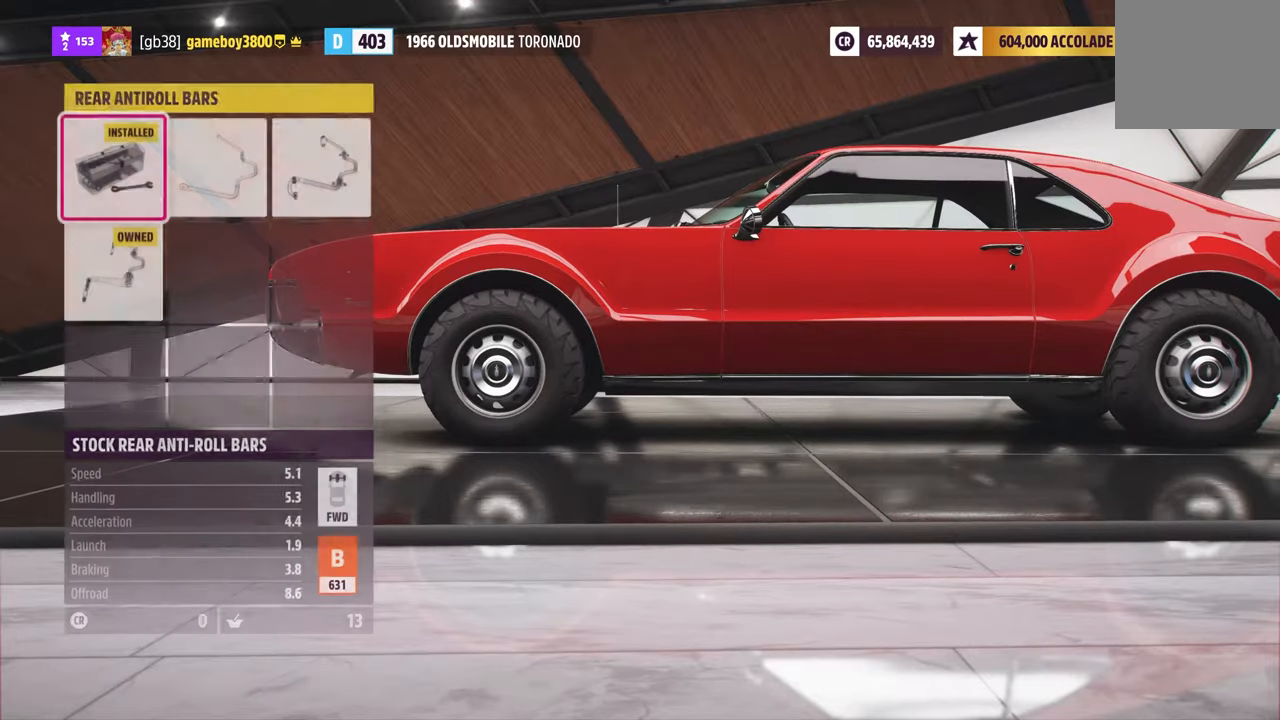
{"buttons": [], "left_stick": "center", "right_stick": "center", "events": [[67, "R1", "up"], [233, "A", "down"], [383, "A", "up"]]}